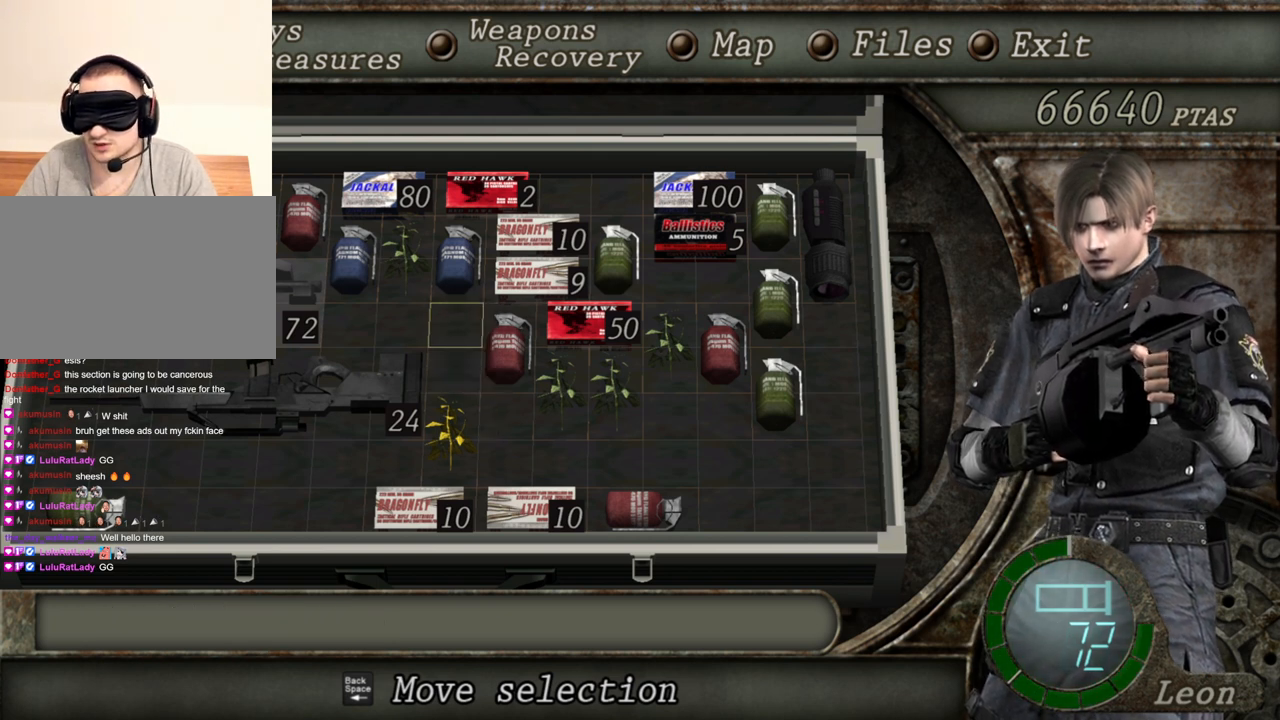
Gameplay with keyboard and mouse; each line is a JSON object with the keys and mouse buttons held at the frame after it. "events" lists presses ("down") and releases ("up") of "1", "2", "3", "4", "5", "a", "b", "c", "d", "e", "f", "g", "q", "r", "s", "shift", "space", "t", "tab", "tilde", "v", "w", "x", "z", "mouse_left", "mouse_wheel", "mouse_right", "mouse_mb4" and "mouse_mb5" between this image and that frame as [ms after this image, input, new state], when the widget could be followed in between. "mouse_left", "mouse_wheel", "mouse_right", "mouse_mb4", "mouse_mb5" = the "left", "wheel", "right", "mb4", "mb5" buttons of the "mouse" list. No other keys are recorded. "wheel" means that the mouse wheel is clicked or scrolled. Mouse movement is not recorded. Not read: alt ctrl.
{"keys": [], "mouse": [], "events": []}
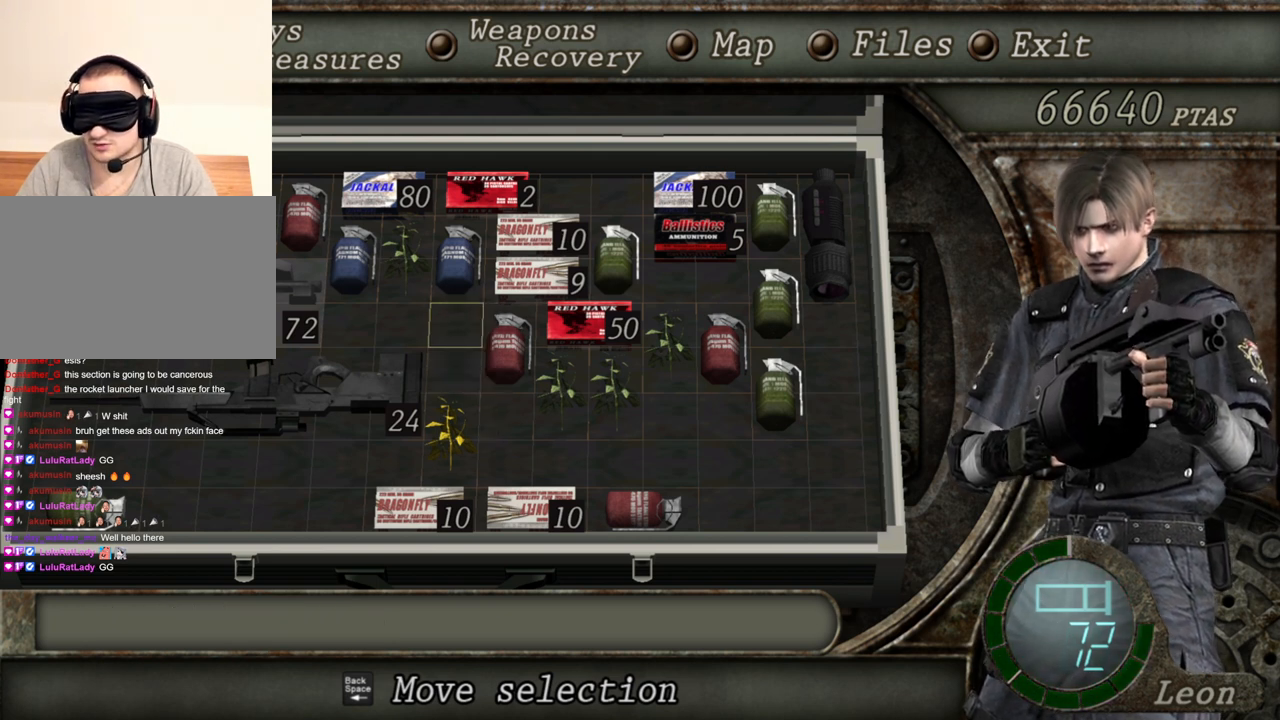
{"keys": ["e"], "mouse": [], "events": [[200, "w", "down"], [334, "w", "up"], [434, "e", "down"]]}
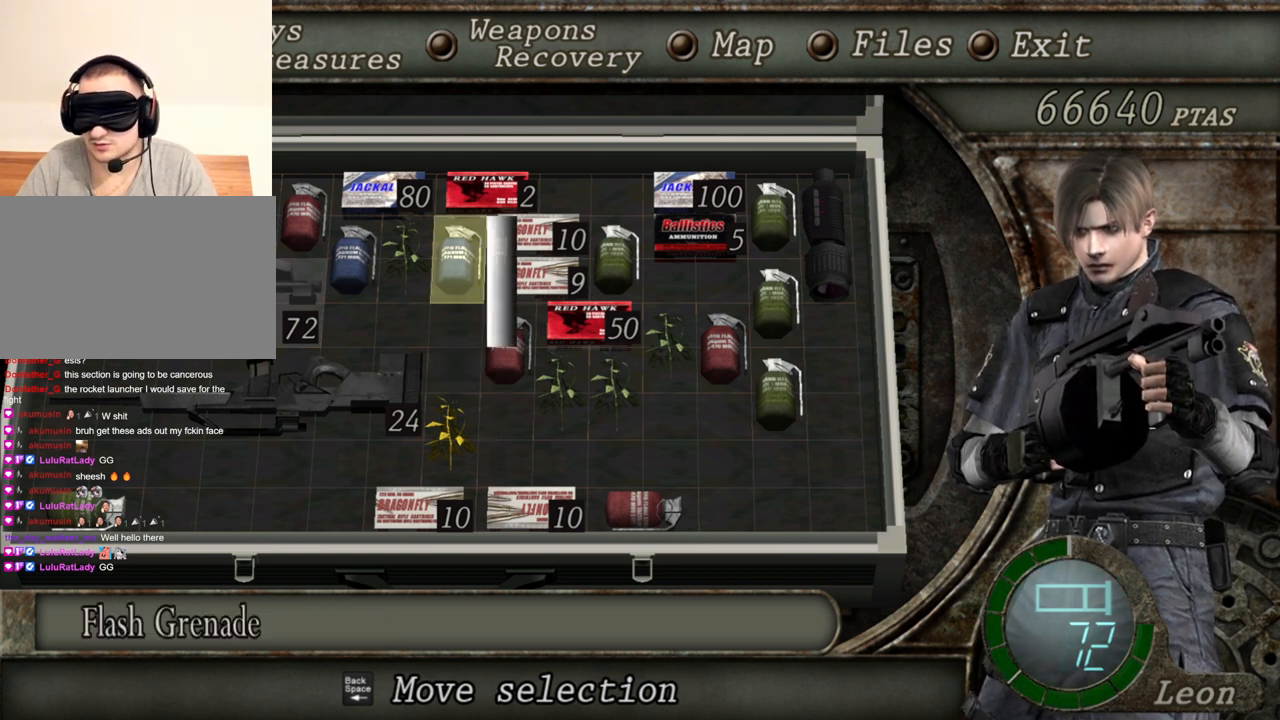
{"keys": [], "mouse": [], "events": [[66, "e", "up"], [133, "e", "down"], [200, "e", "up"]]}
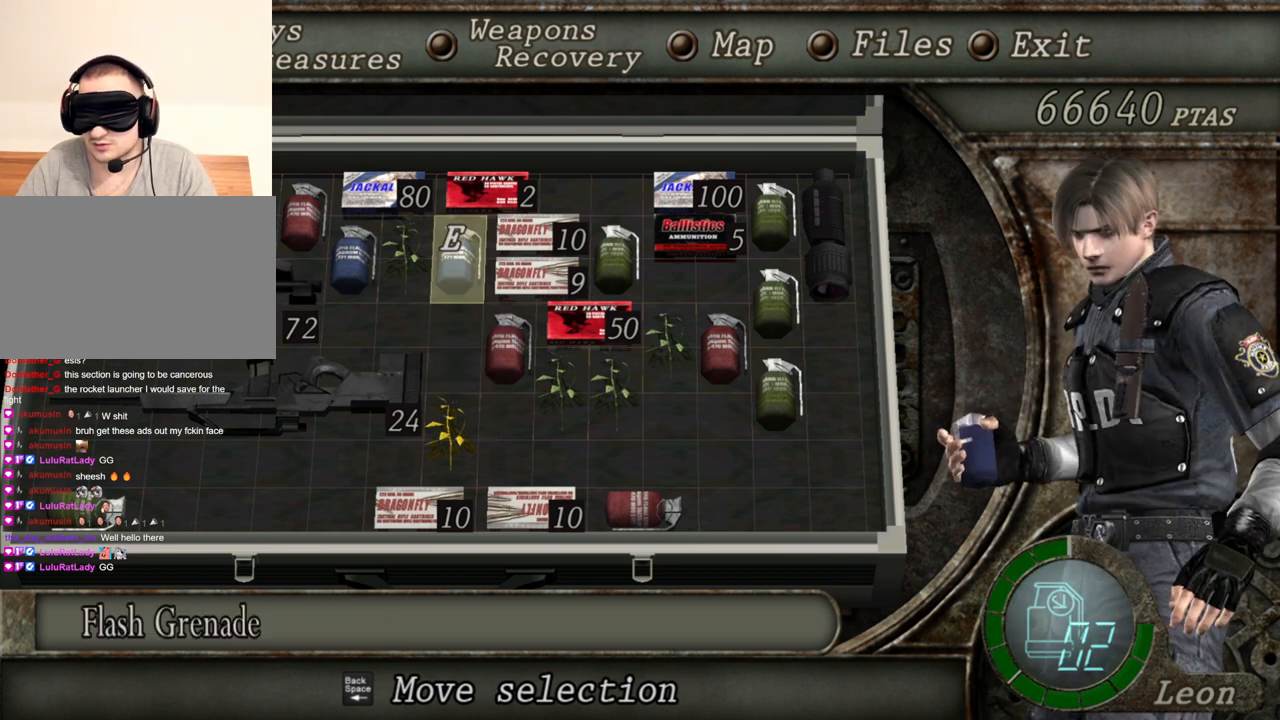
{"keys": [], "mouse": [], "events": []}
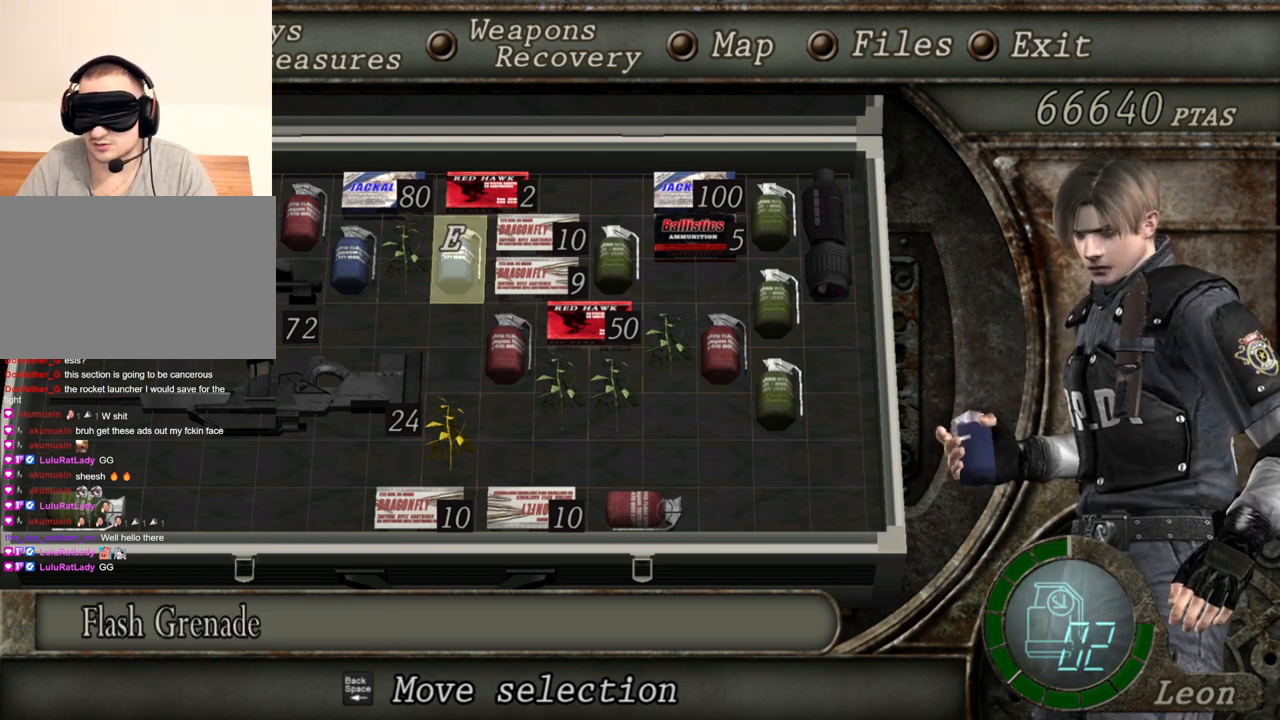
{"keys": [], "mouse": [], "events": []}
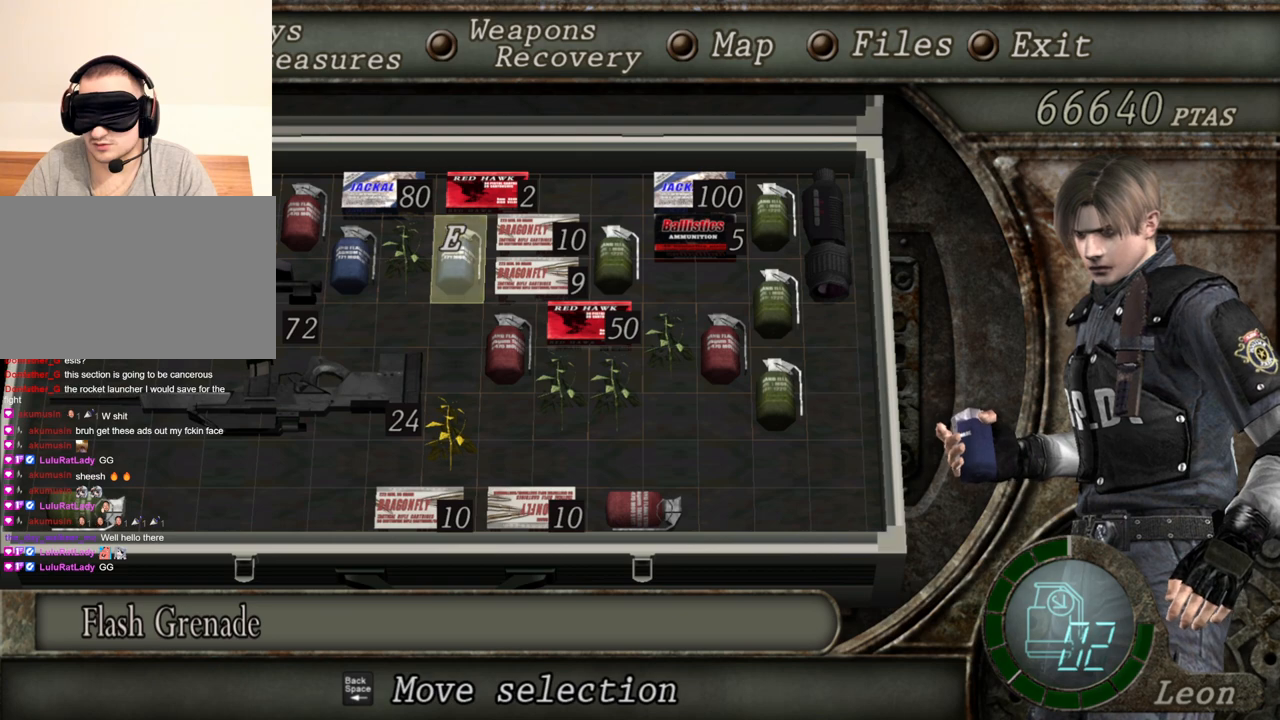
{"keys": [], "mouse": [], "events": []}
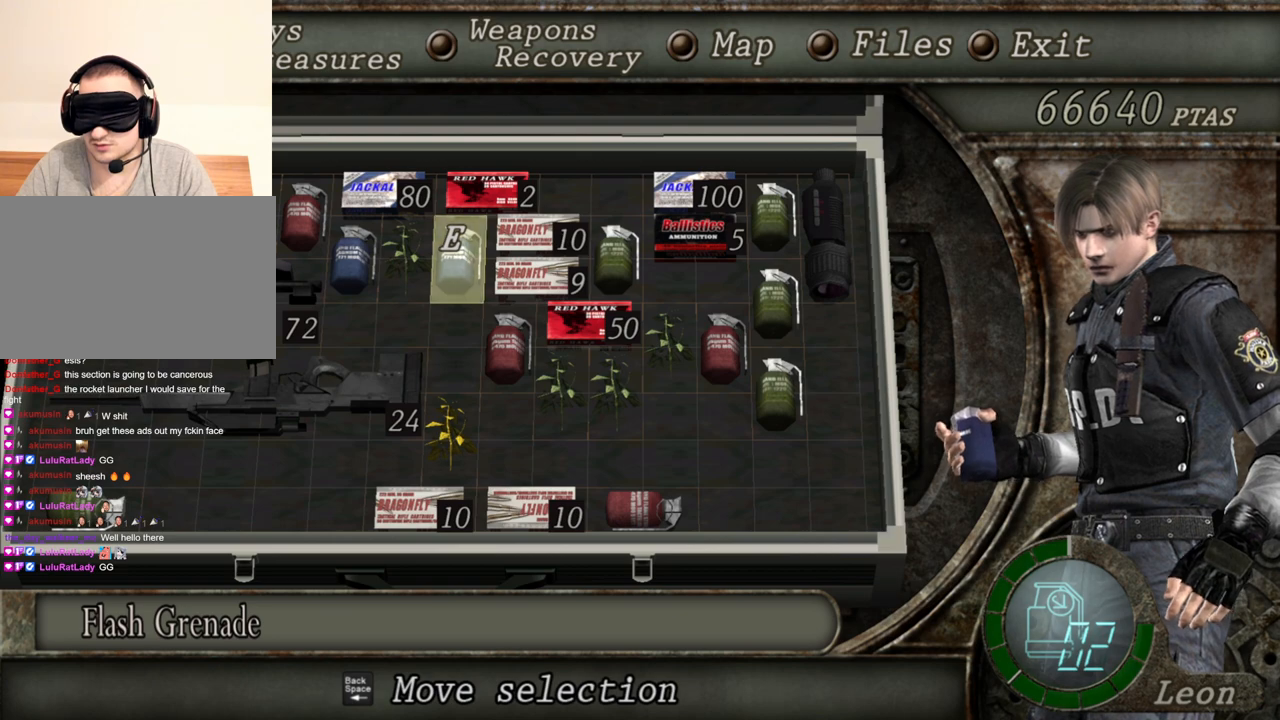
{"keys": [], "mouse": [], "events": []}
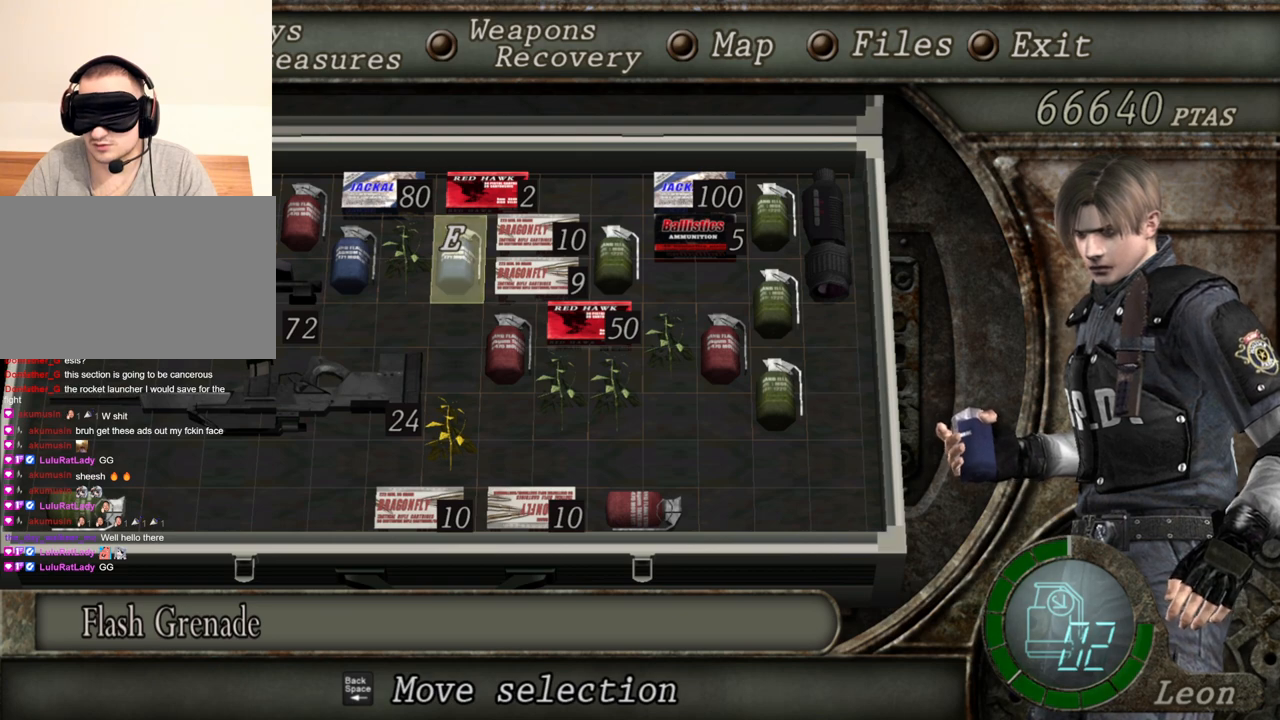
{"keys": [], "mouse": [], "events": []}
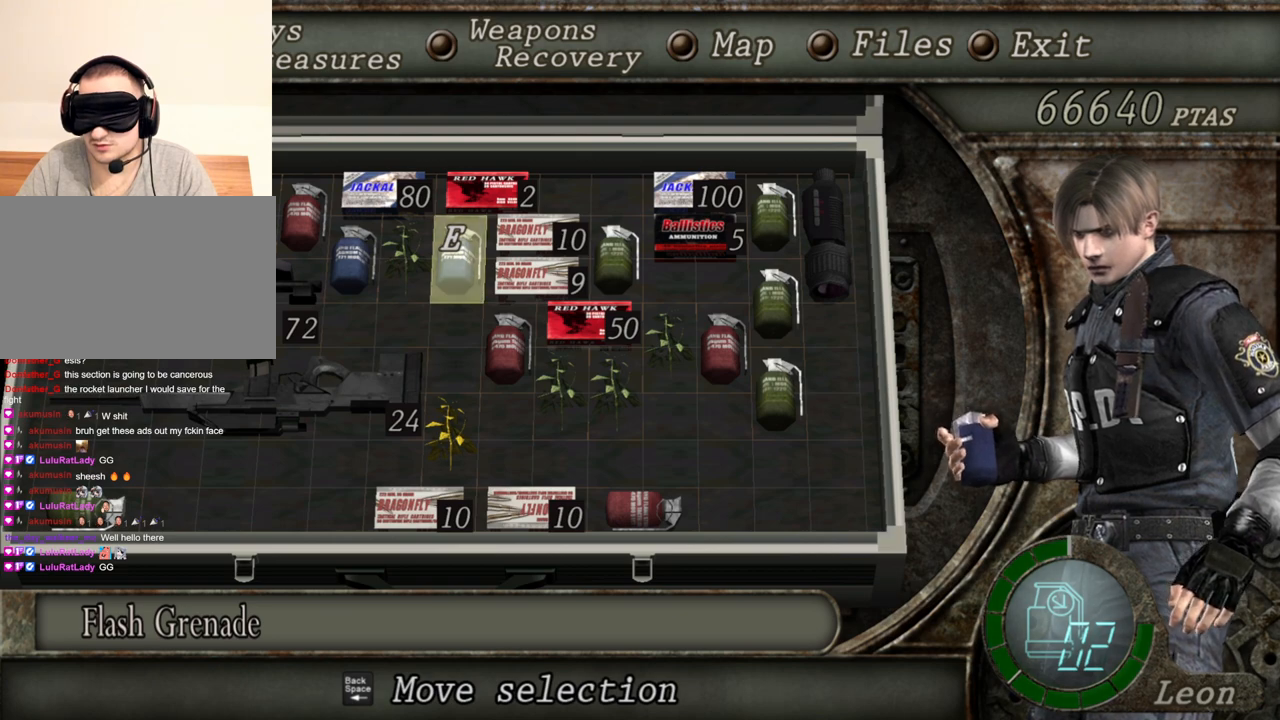
{"keys": [], "mouse": [], "events": []}
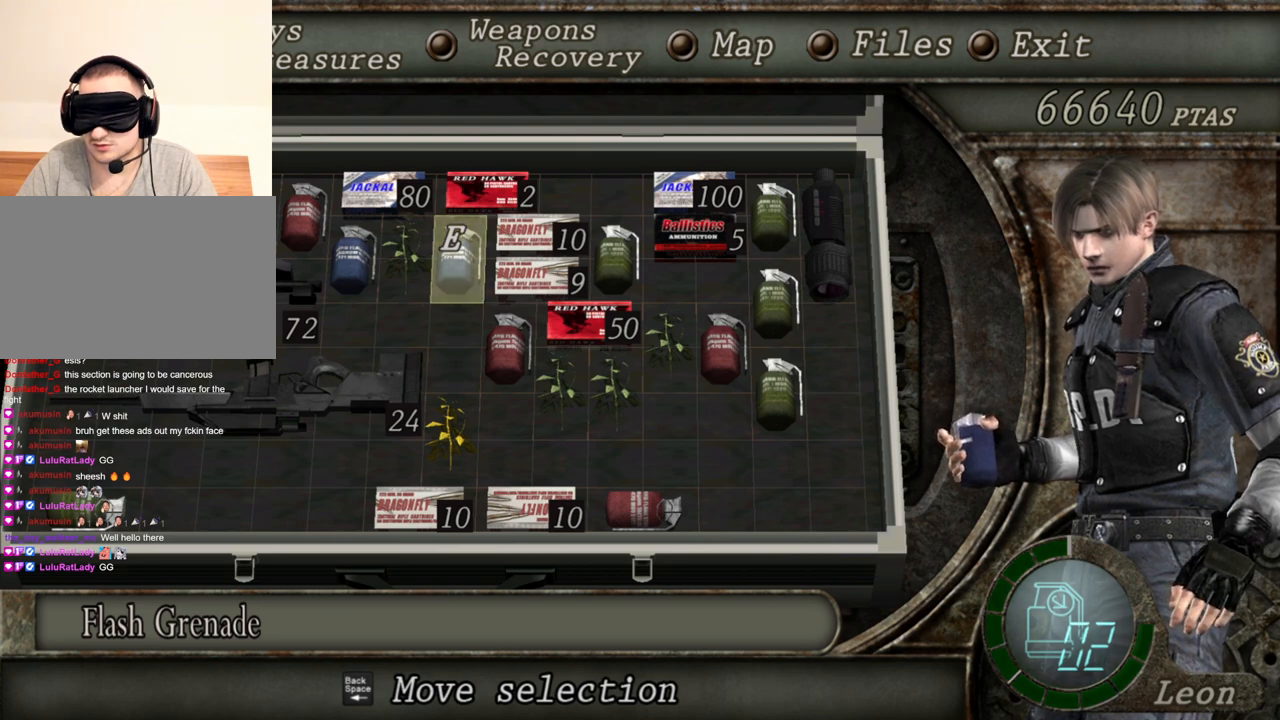
{"keys": [], "mouse": [], "events": []}
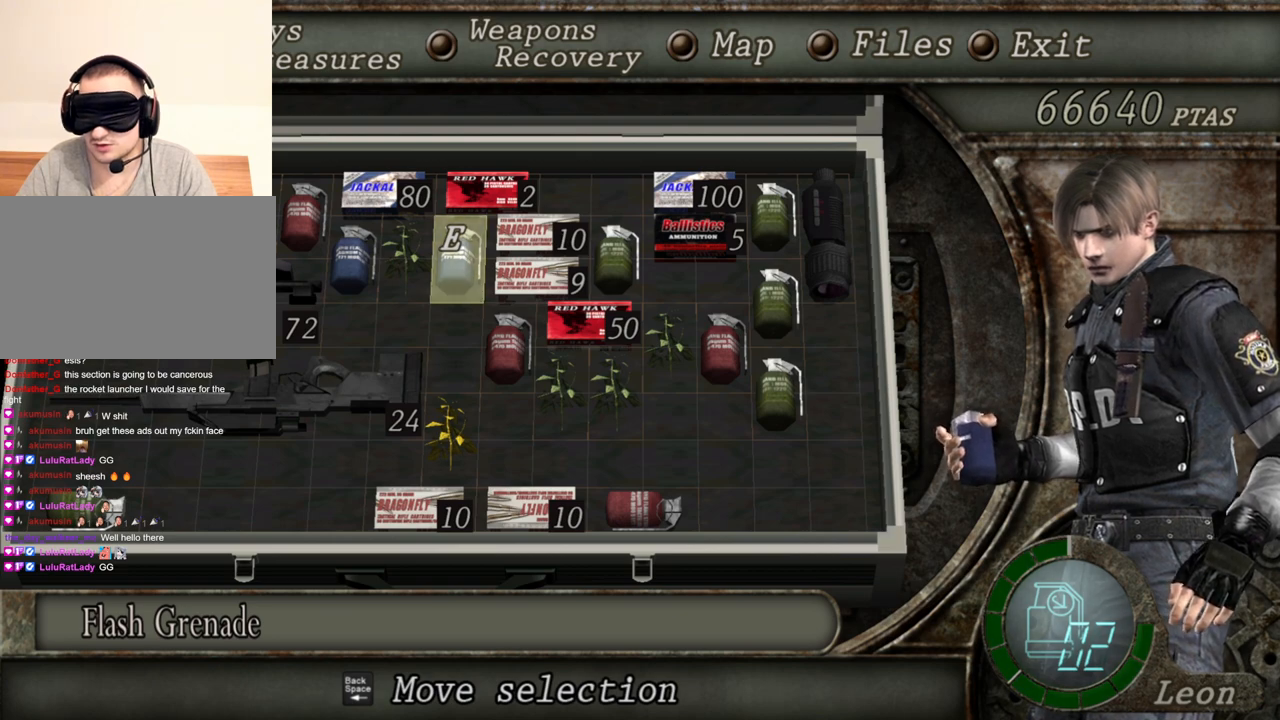
{"keys": [], "mouse": [], "events": []}
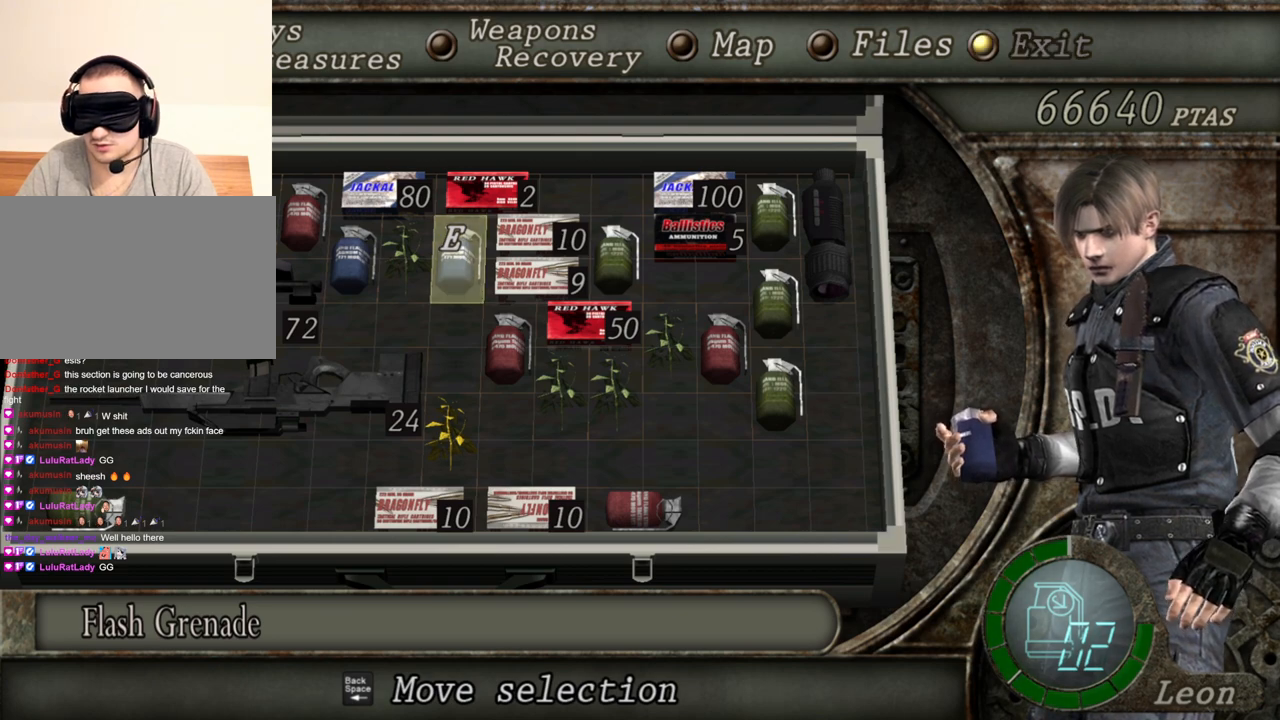
{"keys": [], "mouse": [], "events": []}
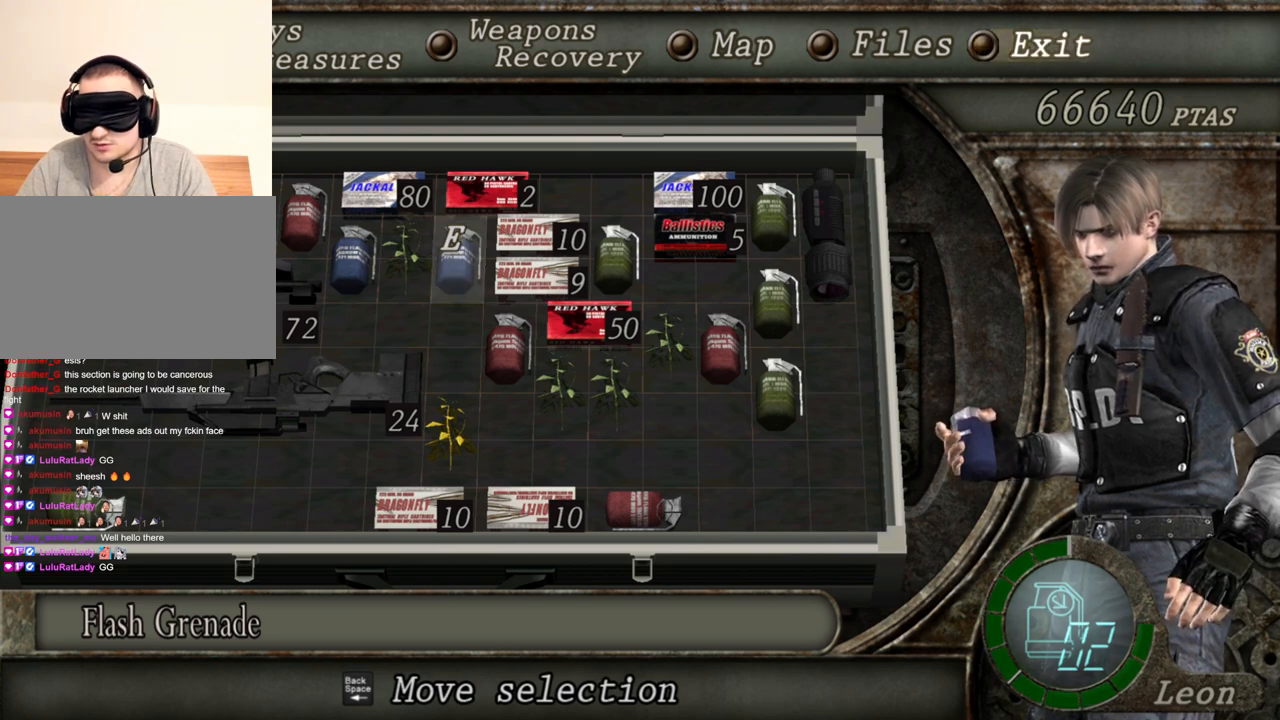
{"keys": [], "mouse": ["right"], "events": [[233, "mouse_right", "down"]]}
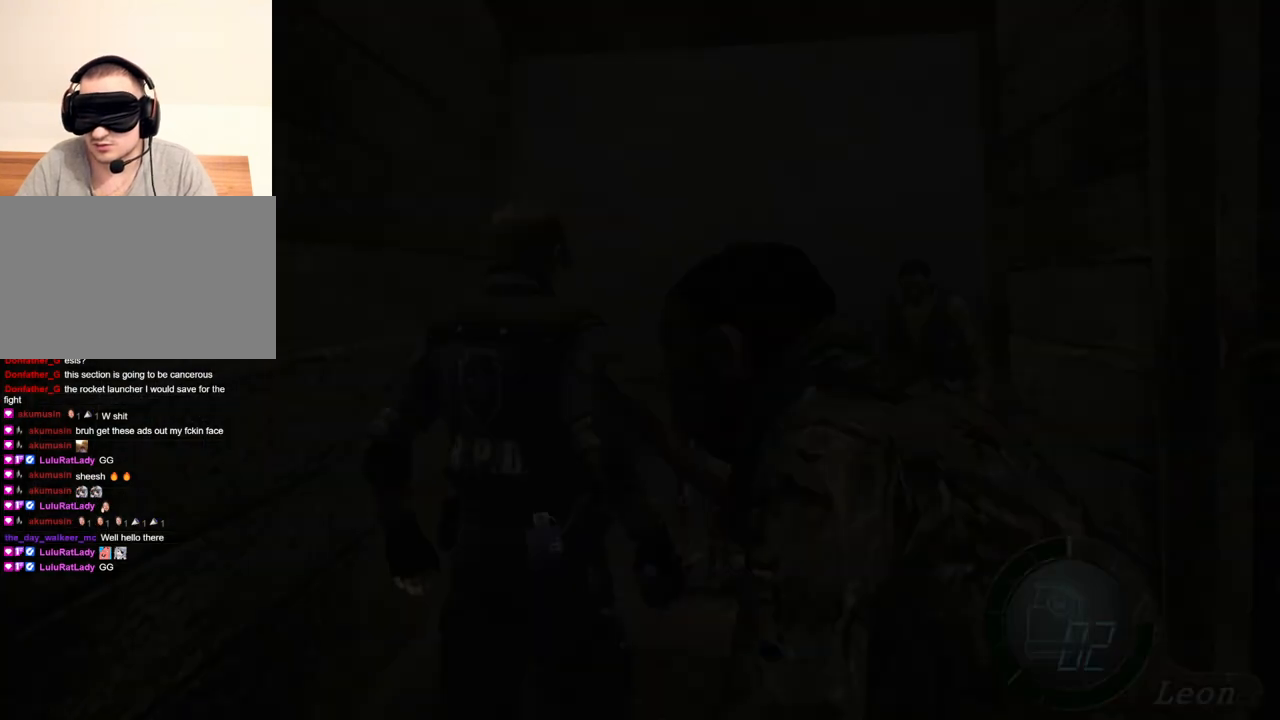
{"keys": [], "mouse": ["right"], "events": [[133, "mouse_left", "down"], [367, "mouse_left", "up"]]}
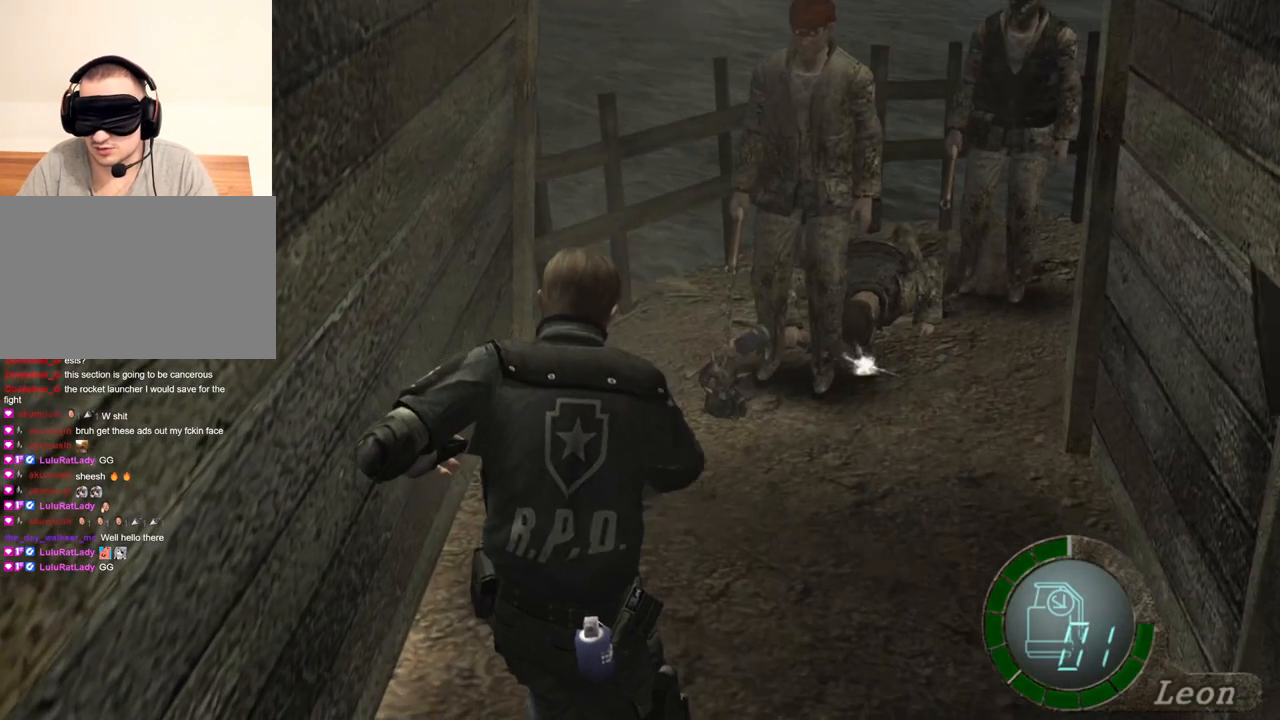
{"keys": [], "mouse": [], "events": [[467, "mouse_right", "up"]]}
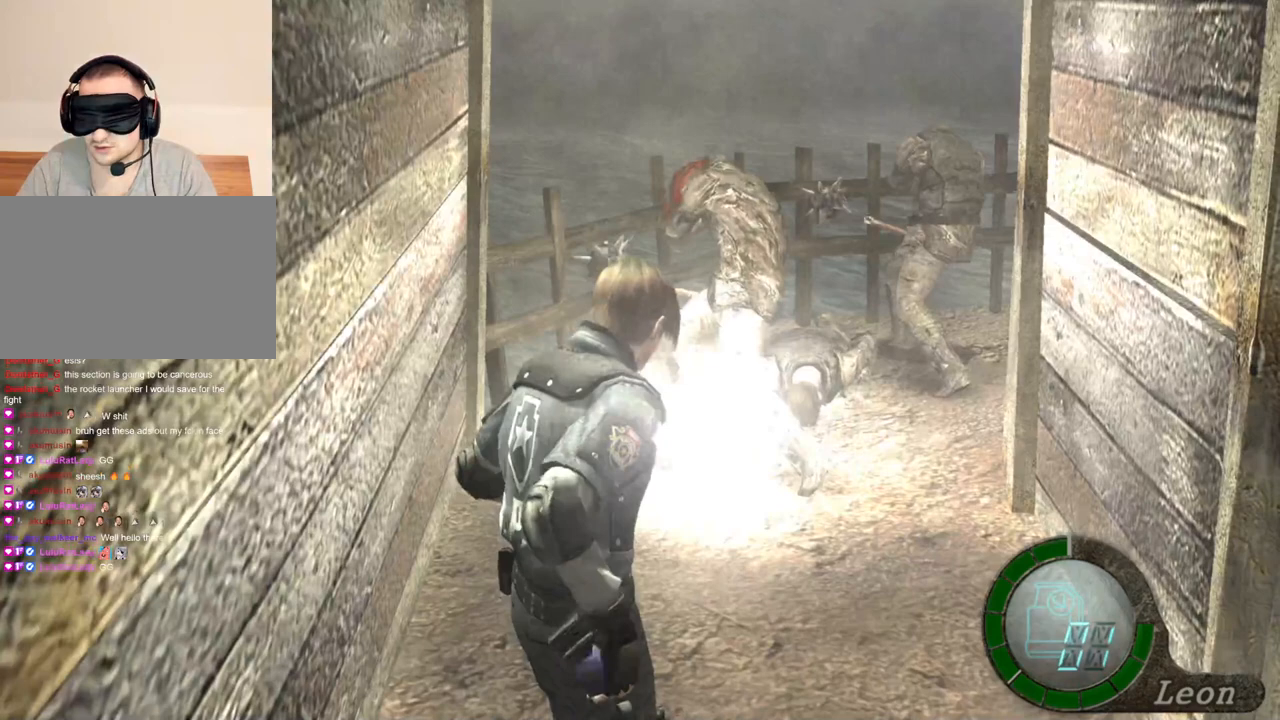
{"keys": ["tab"], "mouse": [], "events": [[67, "w", "down"], [434, "tab", "down"], [434, "w", "up"]]}
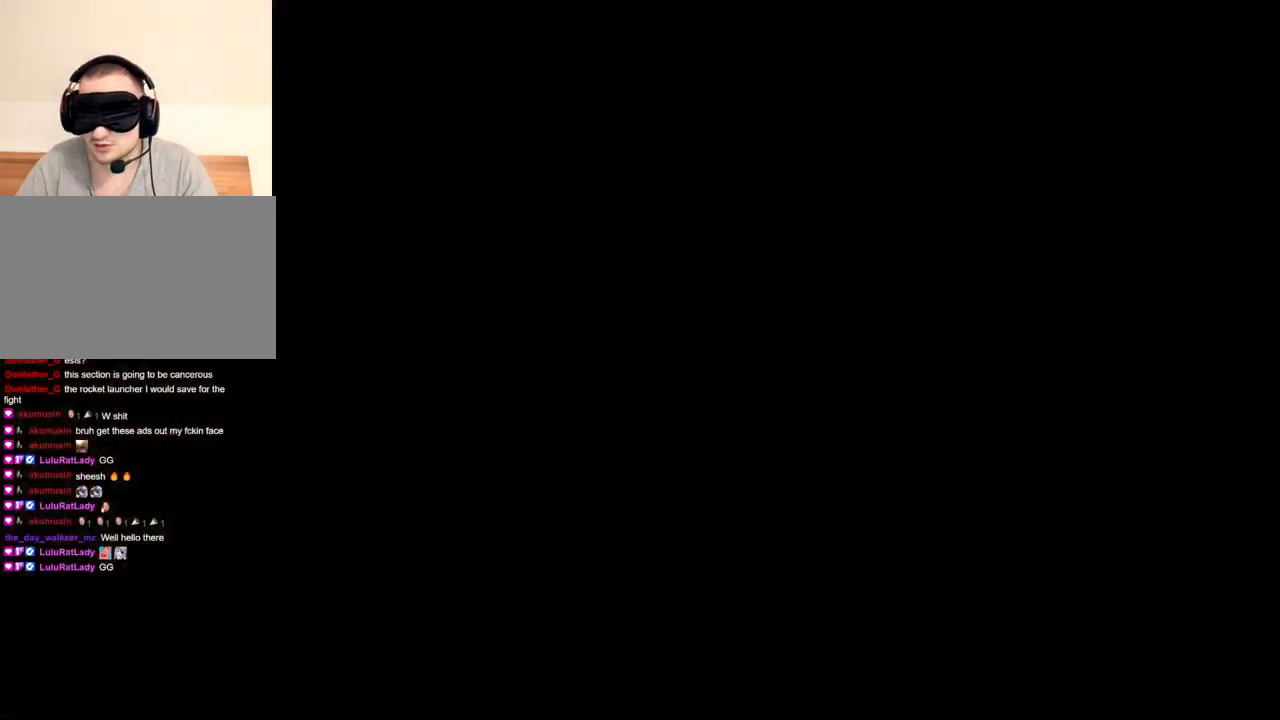
{"keys": [], "mouse": [], "events": [[66, "tab", "up"]]}